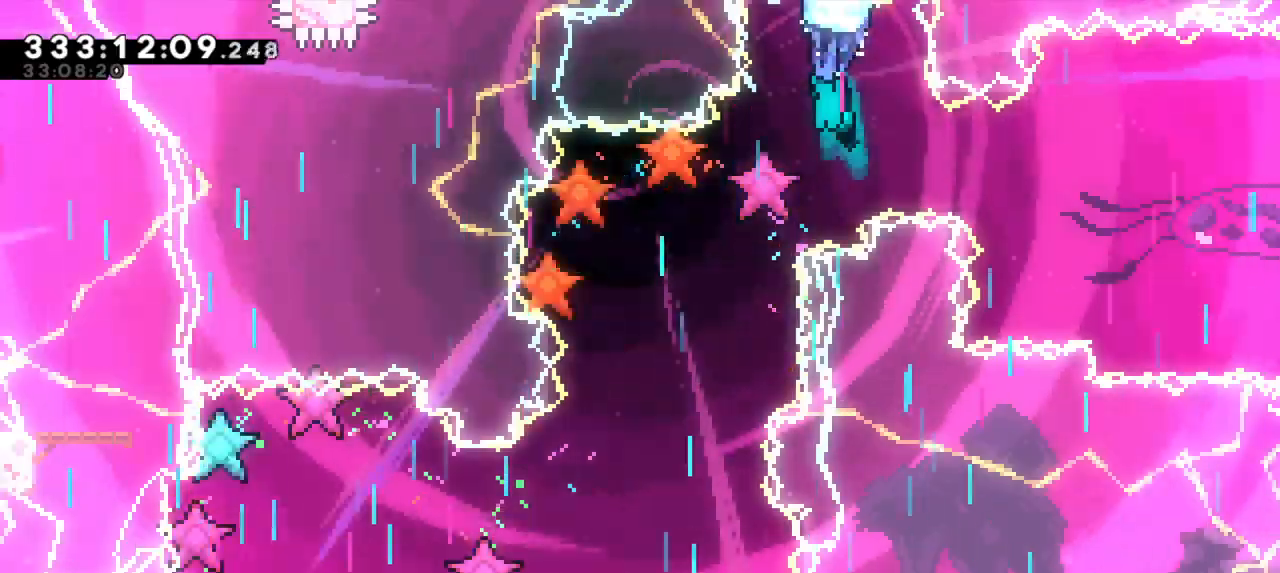
Gameplay with keyboard; each line is a JSON object with the keys held at the frame after it. "events" lists presses ("down") and releases ("up") of "dash", "demo", "down", "grab", "jump", "jump2", "left", "right" and "up" between this image and that frame as [ms after this image, input, new state], when the widget could be followed in between. No other keys are recorded. Mouse input is not recorded. Key names are as the overlay labels them; some are game actions (e.g. jump) rather than physical keys. Not read: other_keys.
{"keys": ["grab"], "events": [[350, "down", "up"], [350, "left", "up"]]}
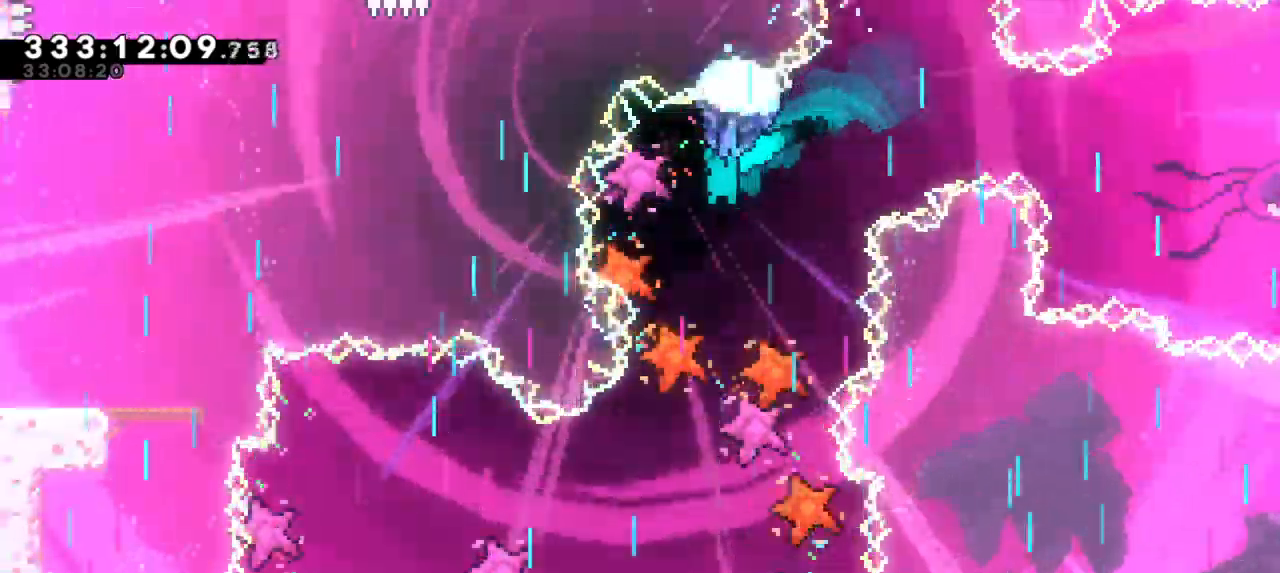
{"keys": ["down", "grab"], "events": [[283, "down", "down"]]}
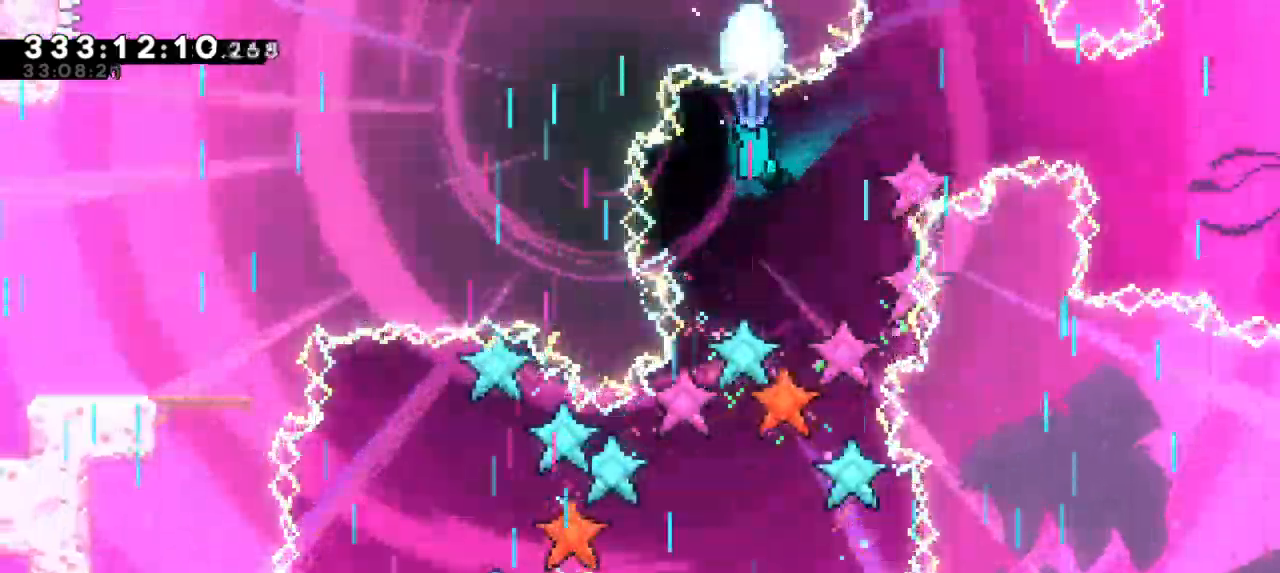
{"keys": ["down", "grab"], "events": []}
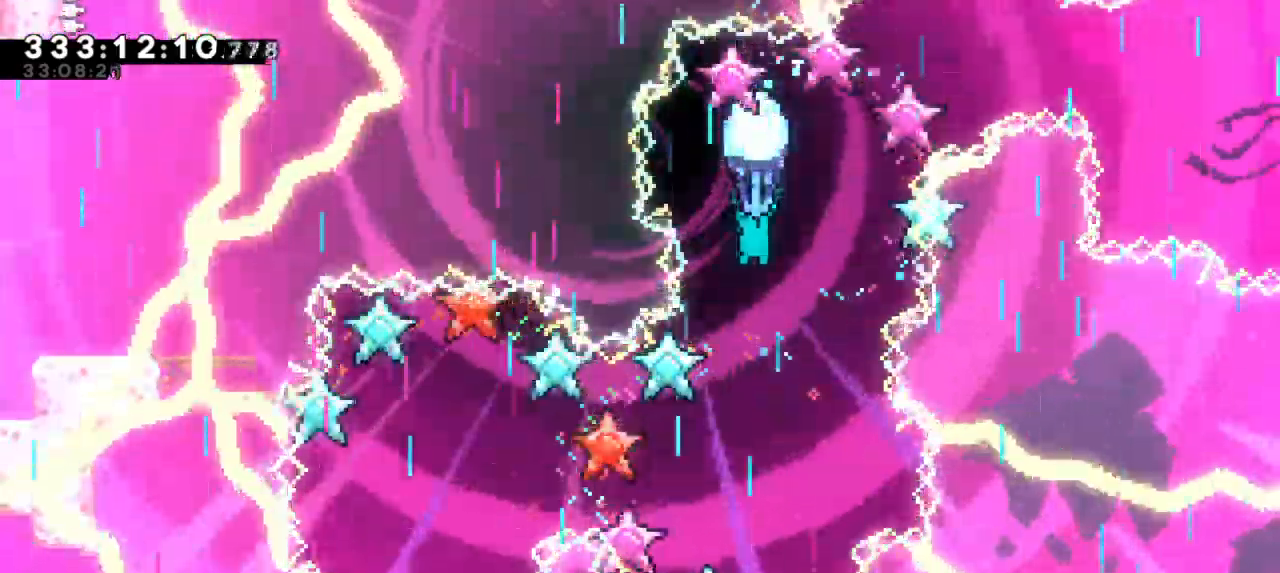
{"keys": ["down", "grab"], "events": [[400, "left", "down"], [500, "left", "up"]]}
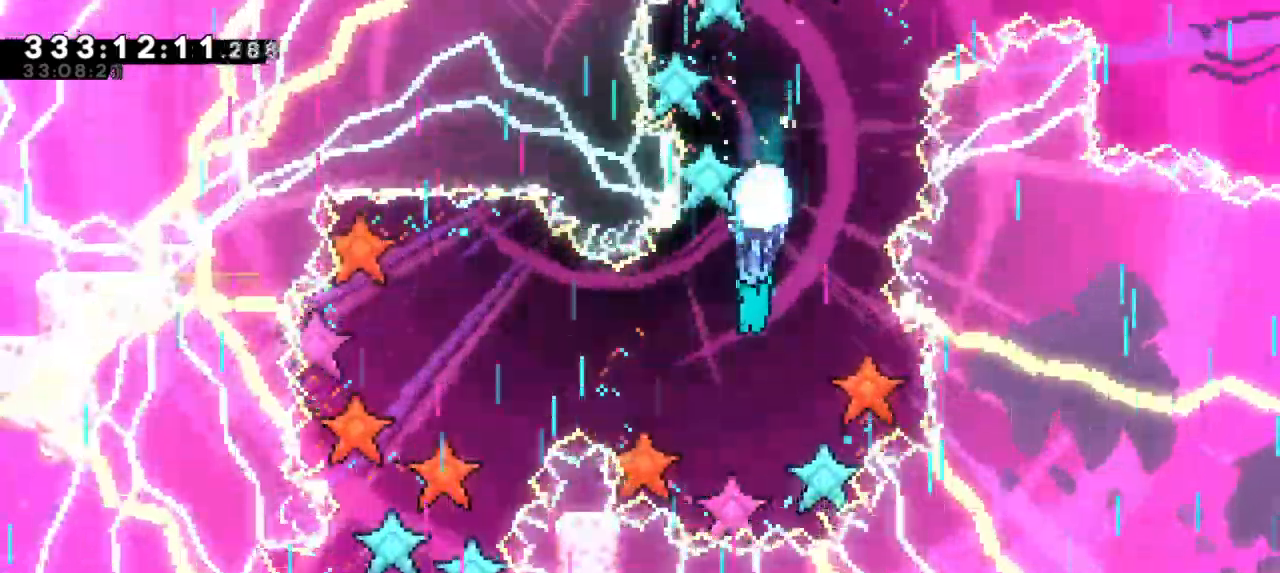
{"keys": ["grab"], "events": [[16, "down", "up"], [300, "down", "down"], [483, "down", "up"]]}
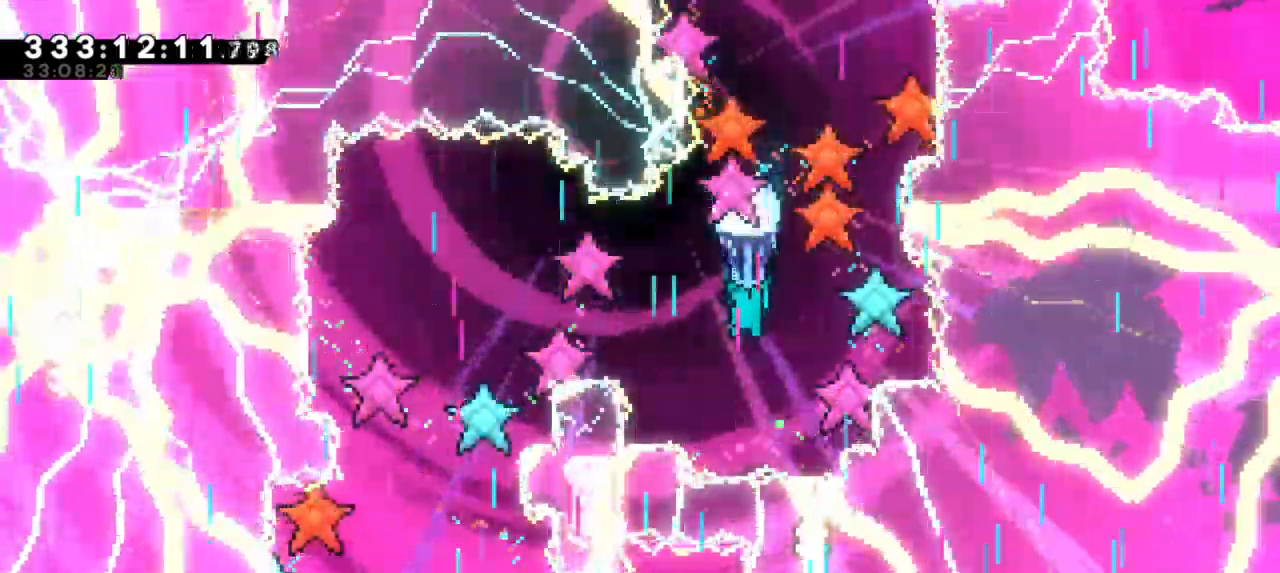
{"keys": ["down", "grab"], "events": [[233, "down", "down"]]}
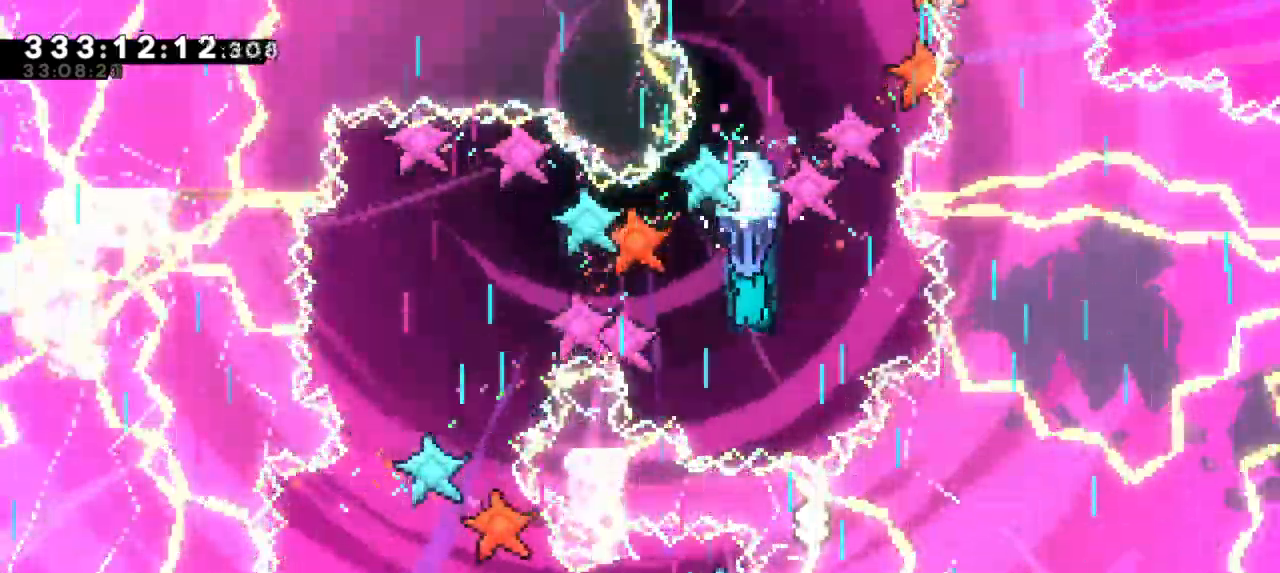
{"keys": ["grab", "left"], "events": [[16, "down", "up"], [300, "left", "down"]]}
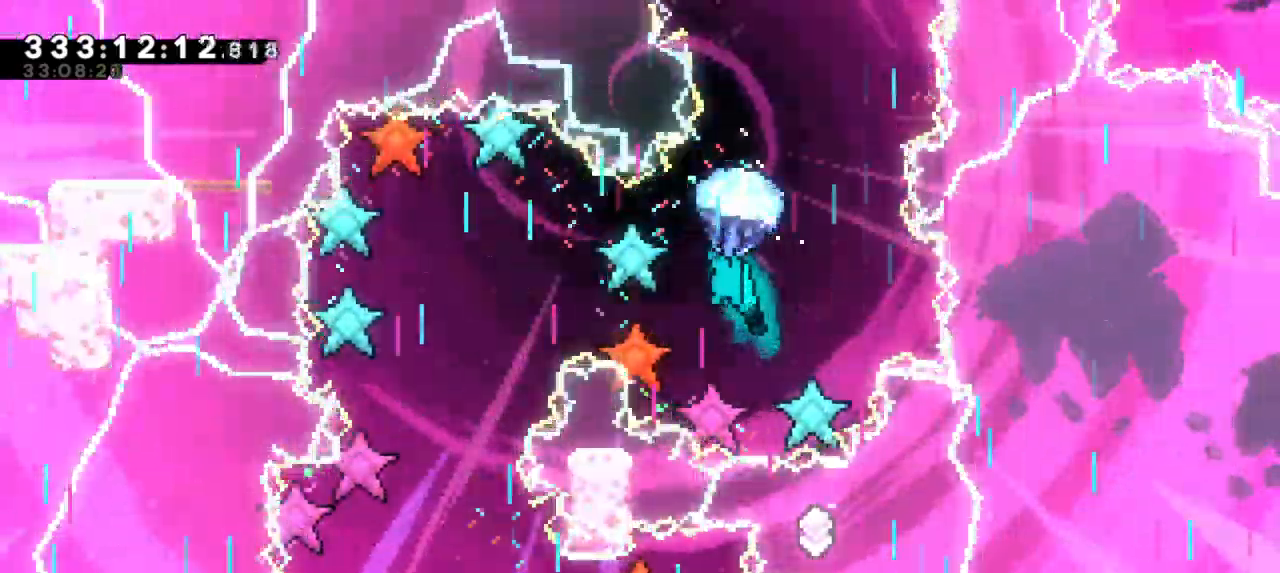
{"keys": ["down", "grab", "left"], "events": [[350, "down", "down"]]}
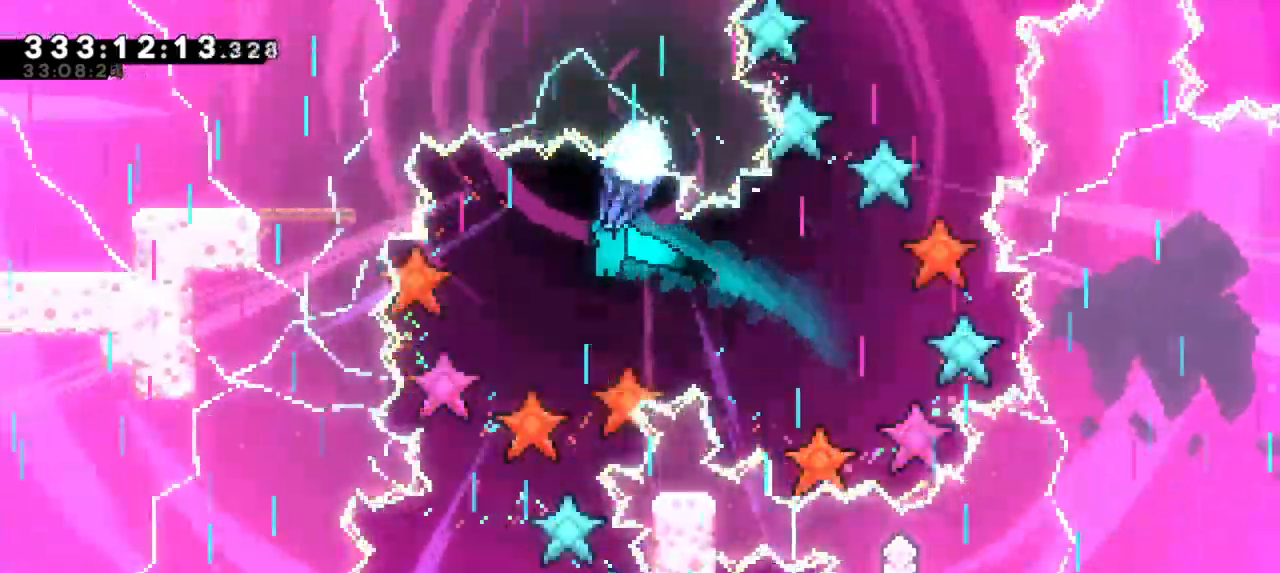
{"keys": ["down", "grab"], "events": [[83, "down", "up"], [83, "left", "up"], [183, "down", "down"], [416, "down", "up"], [483, "down", "down"]]}
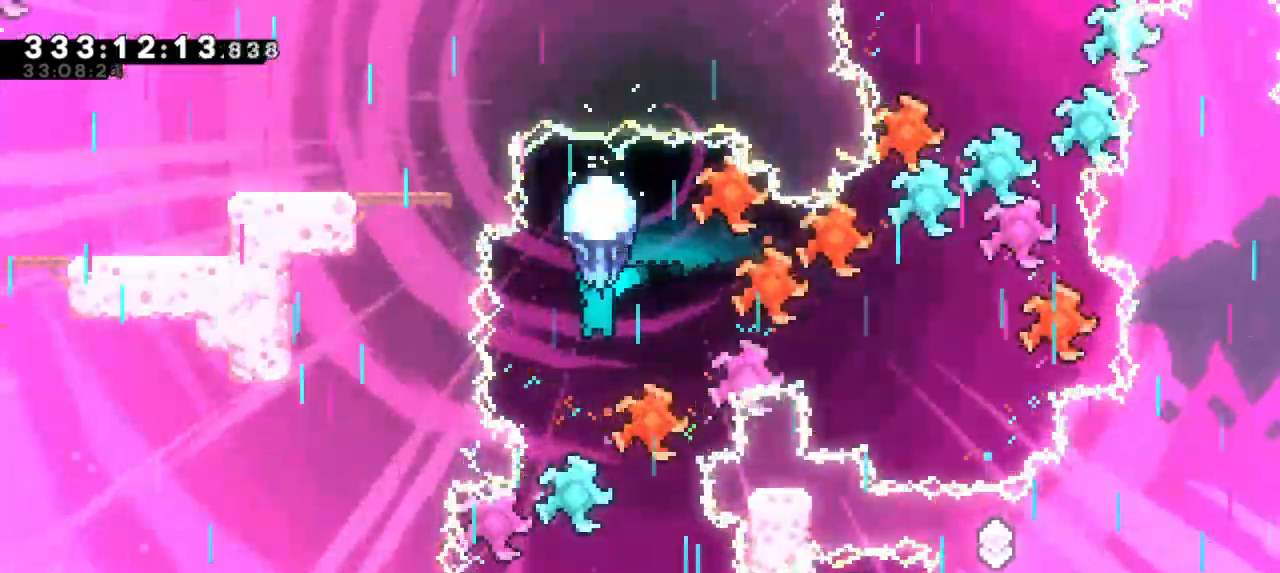
{"keys": ["down", "grab"]}
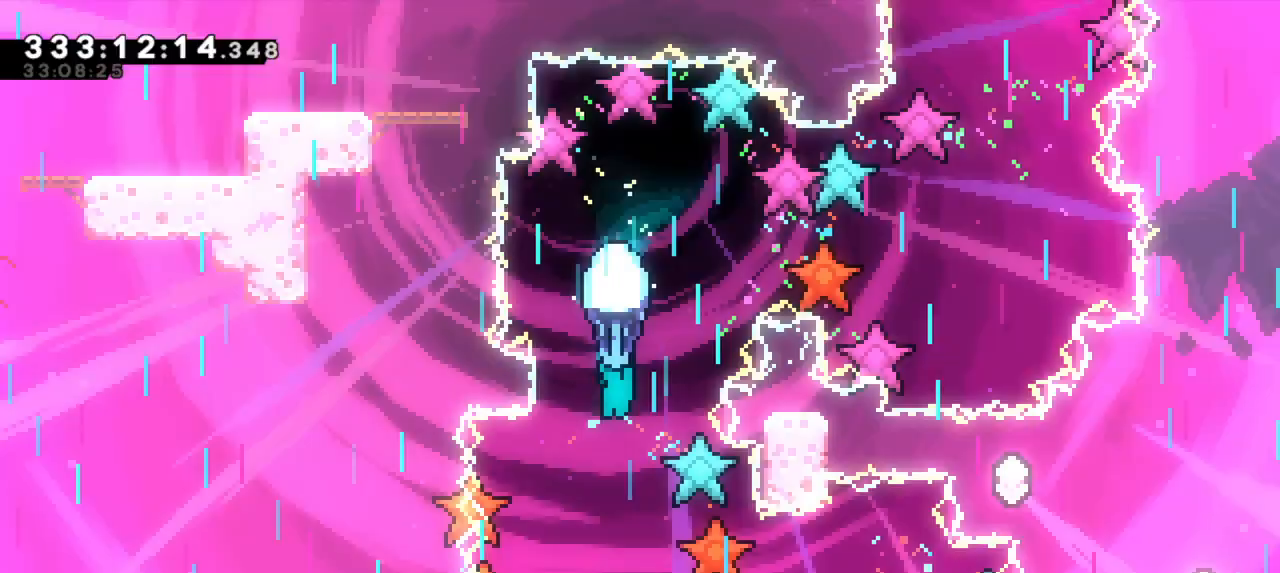
{"keys": ["grab"], "events": [[400, "down", "up"]]}
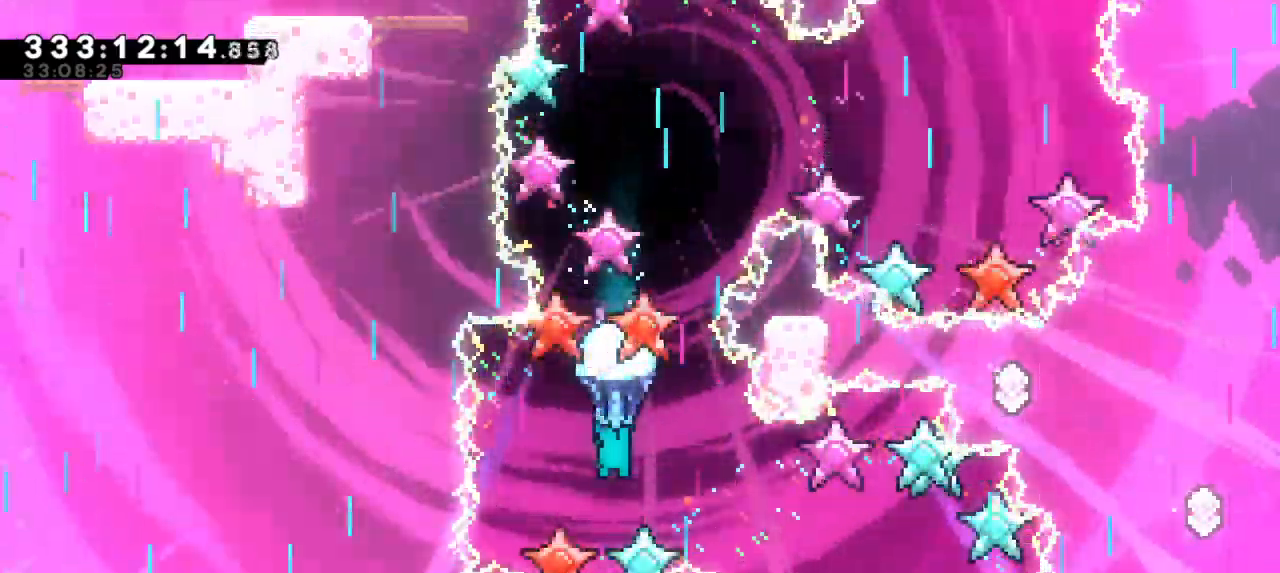
{"keys": ["down", "grab", "right"], "events": [[466, "down", "down"], [466, "right", "down"]]}
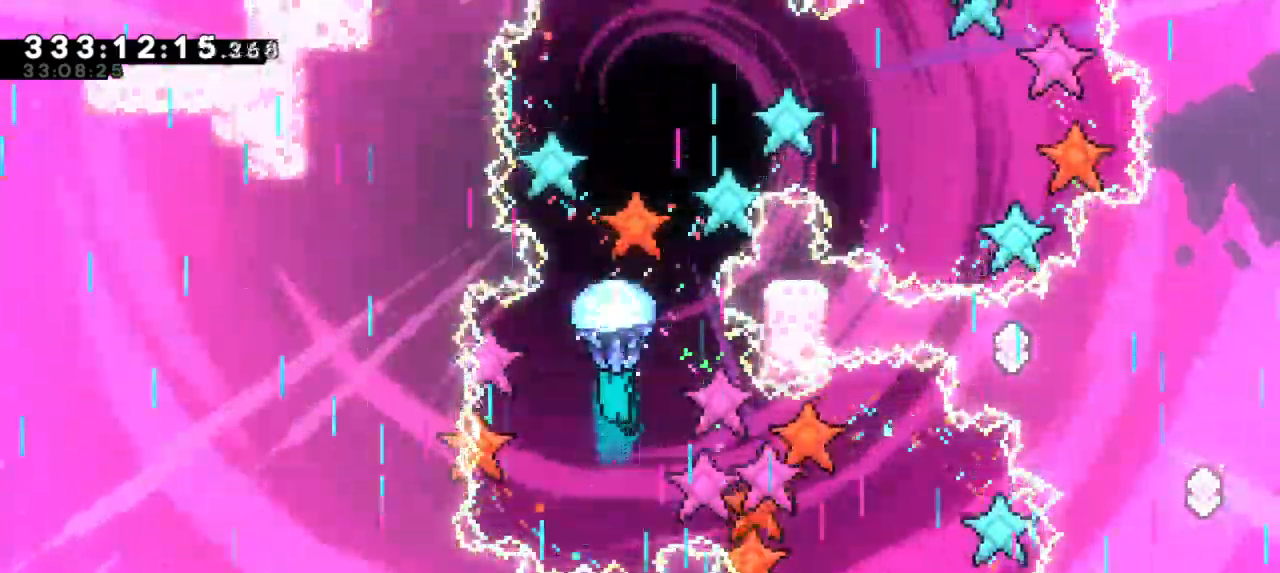
{"keys": ["down", "grab", "right"], "events": []}
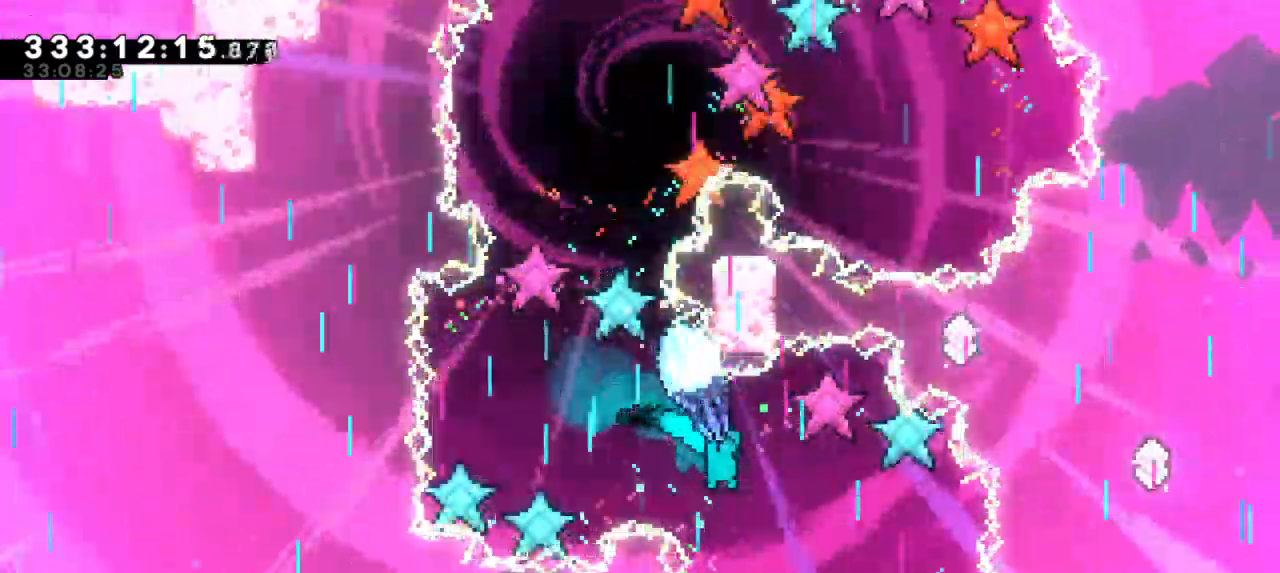
{"keys": ["grab"], "events": [[116, "down", "up"], [116, "right", "up"]]}
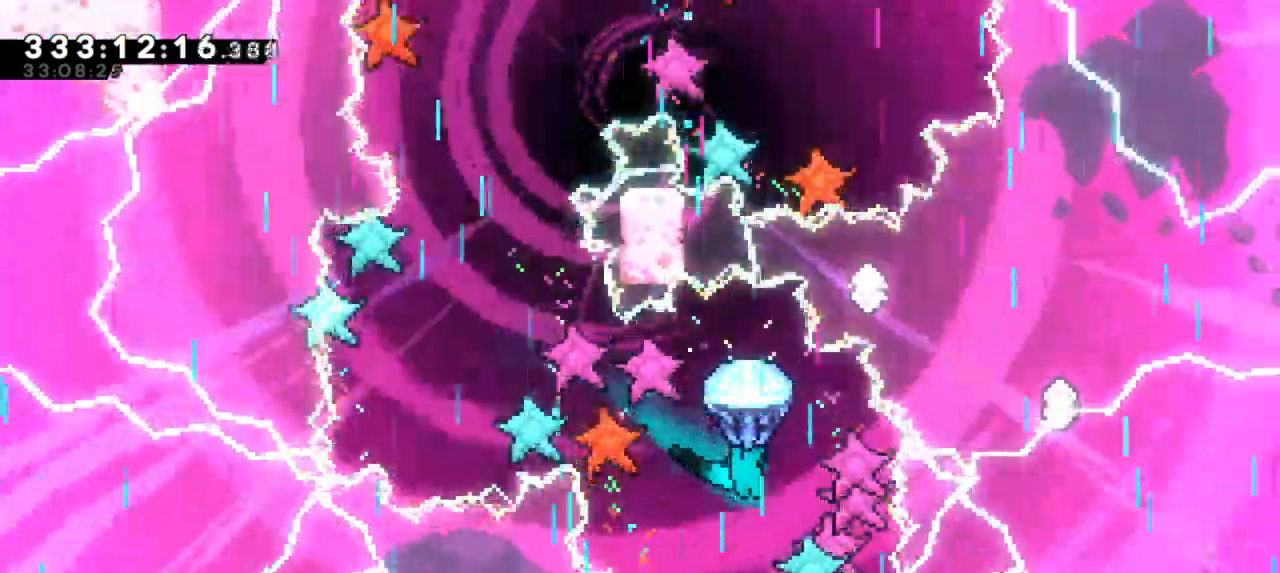
{"keys": ["down", "grab"], "events": [[100, "down", "down"]]}
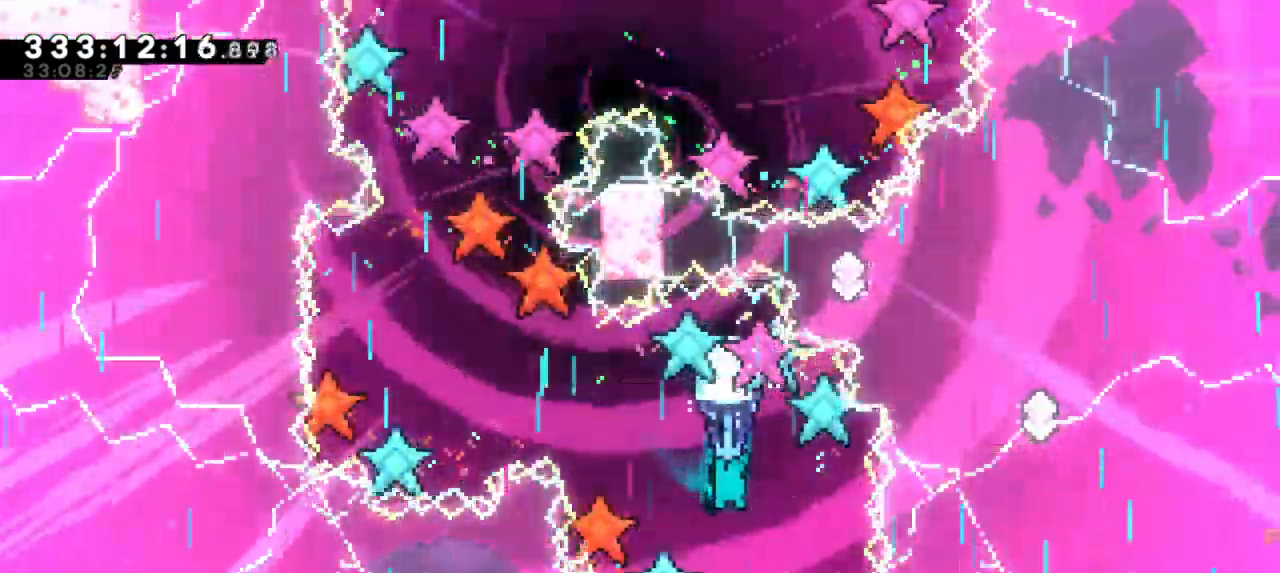
{"keys": ["down", "grab"], "events": [[350, "left", "down"], [433, "left", "up"]]}
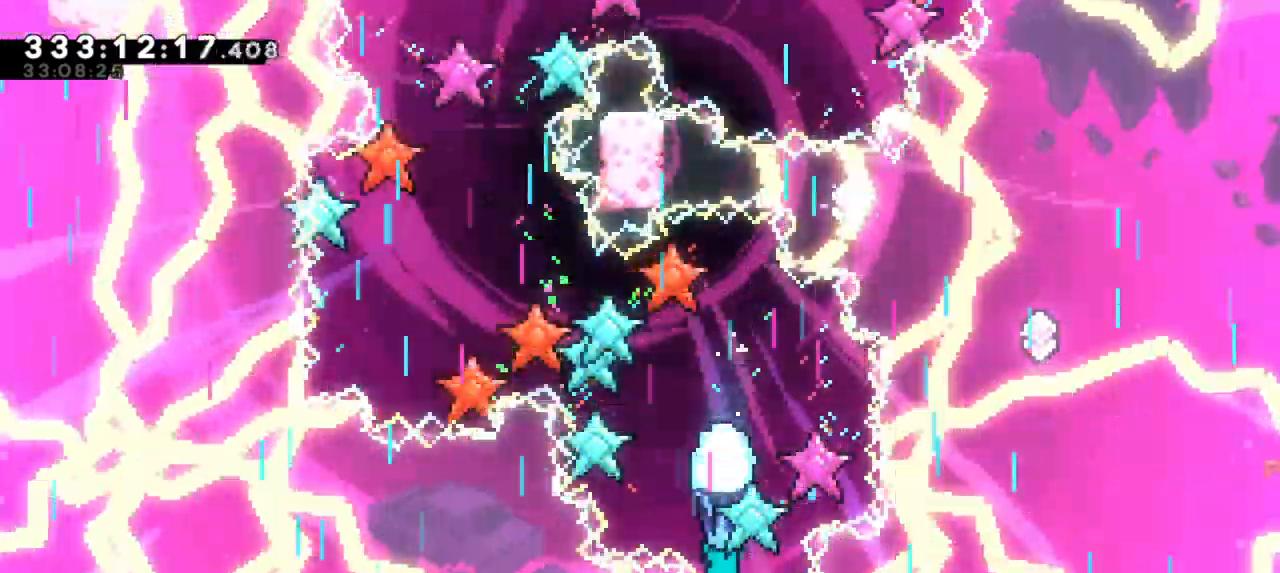
{"keys": ["down", "grab"], "events": []}
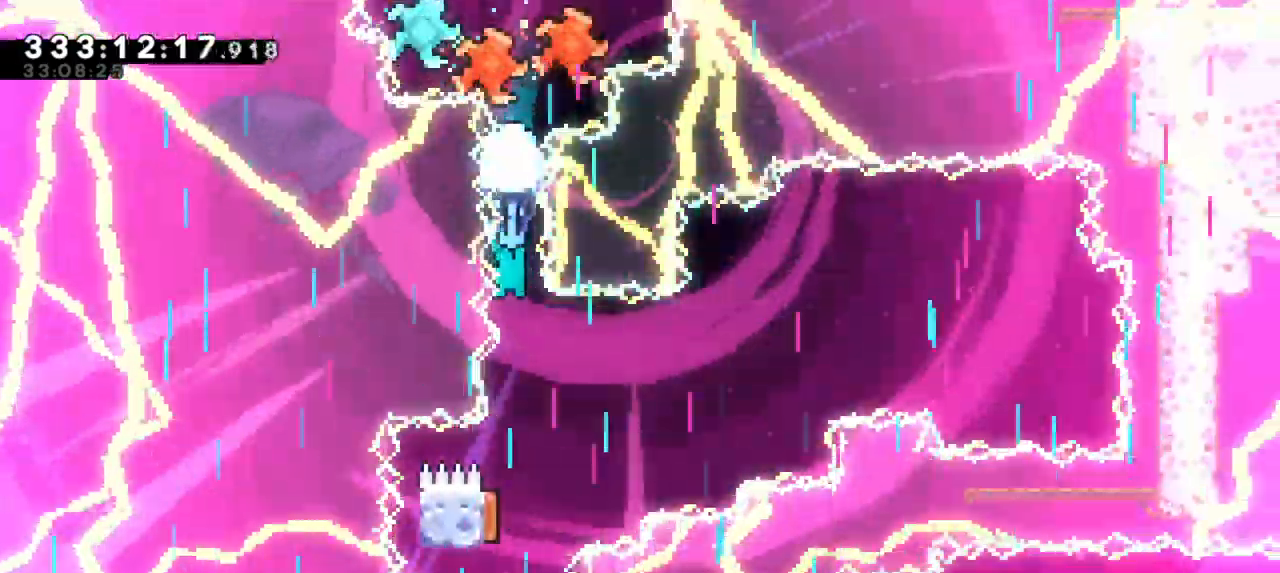
{"keys": ["down", "grab"], "events": []}
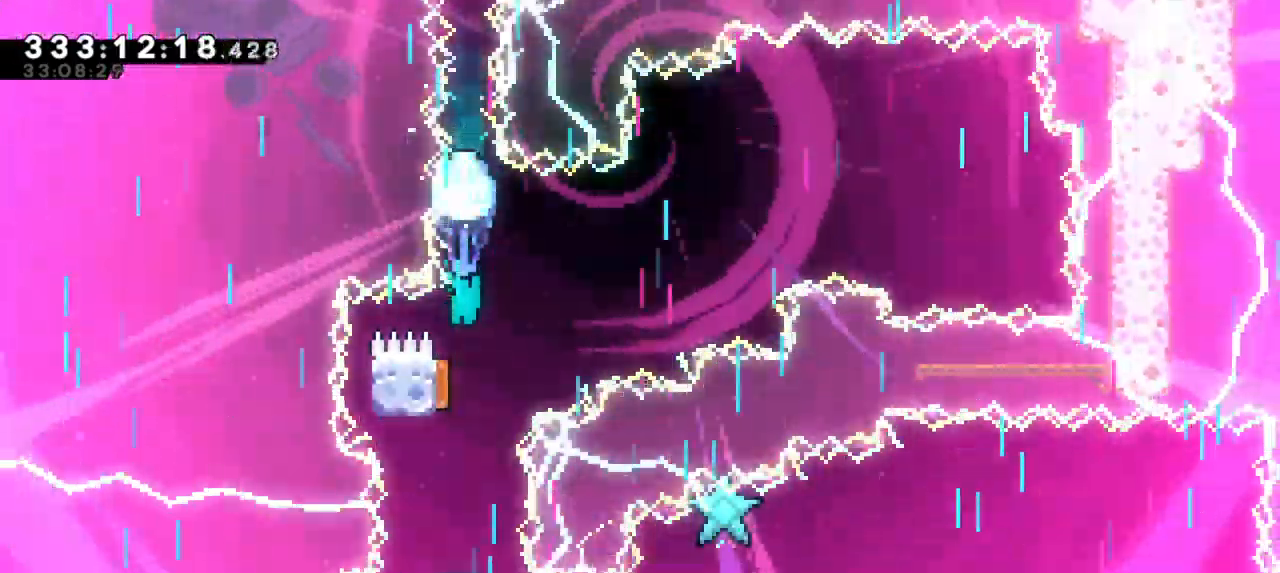
{"keys": ["down", "grab", "left"], "events": [[166, "down", "up"], [183, "left", "down"], [300, "down", "down"]]}
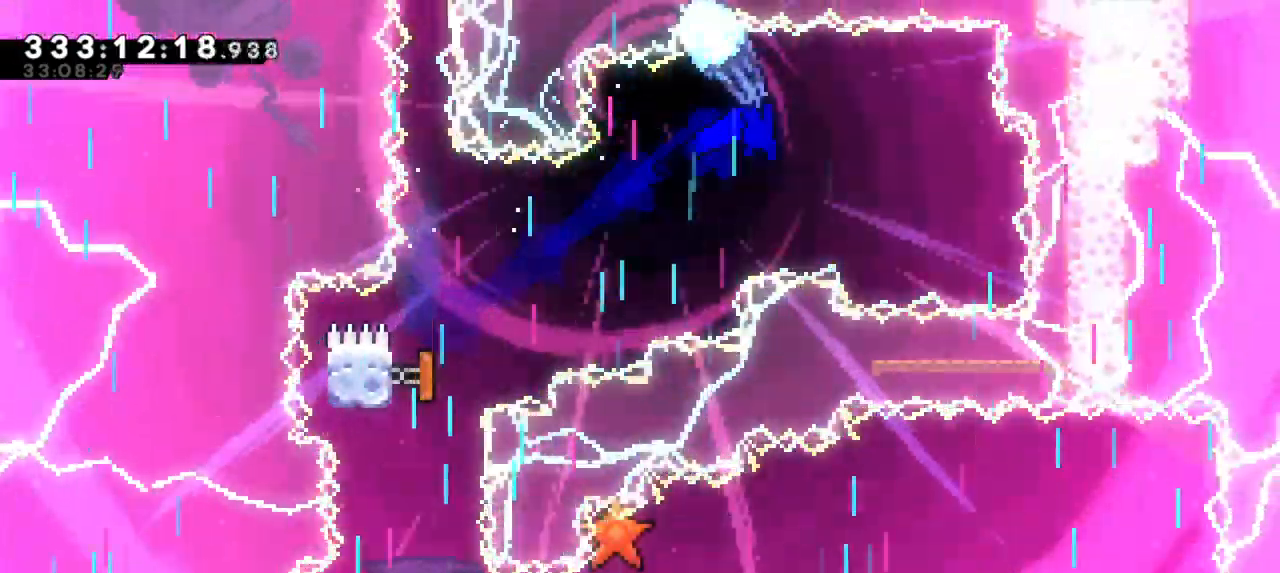
{"keys": ["down", "grab", "left"], "events": []}
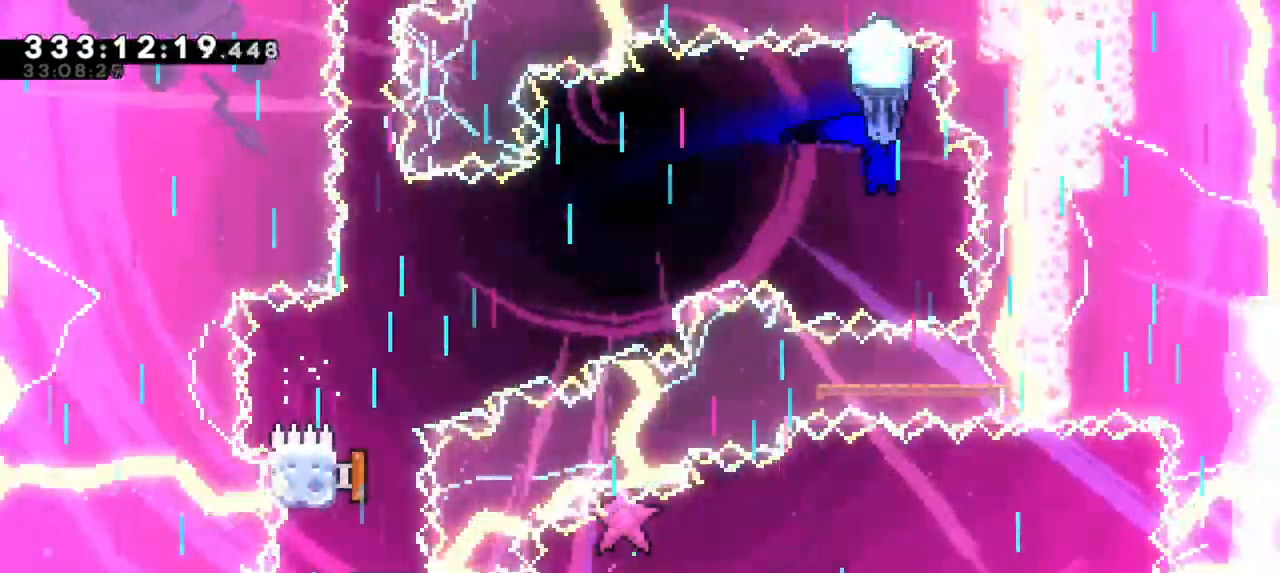
{"keys": ["down", "grab", "left"], "events": [[66, "down", "up"], [500, "down", "down"]]}
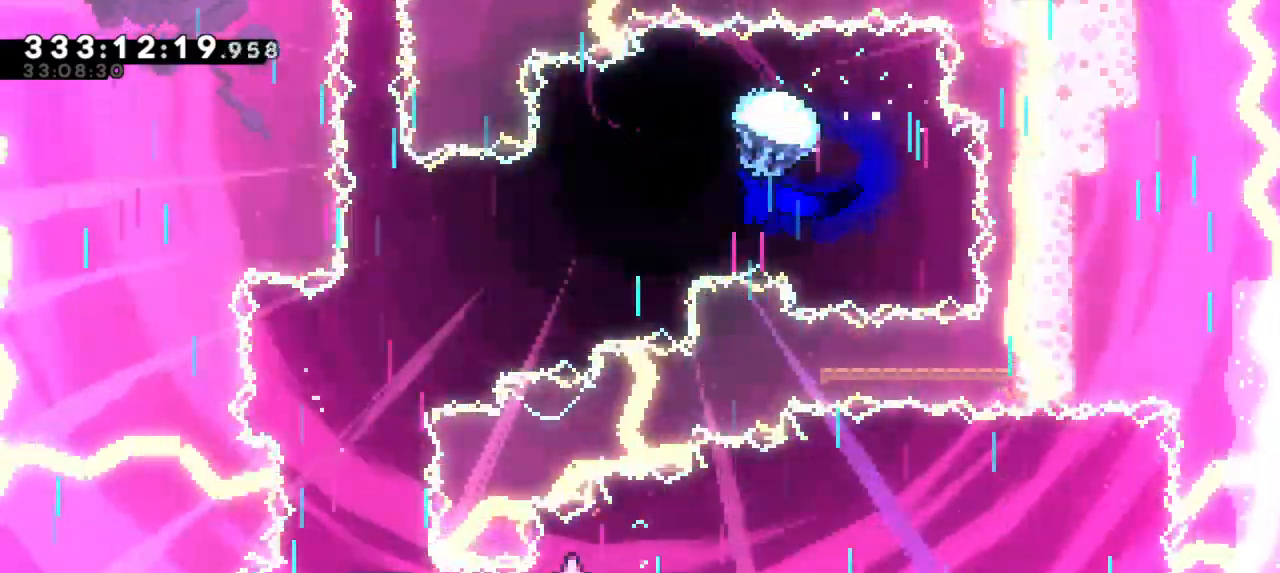
{"keys": ["grab", "left"], "events": [[350, "down", "up"]]}
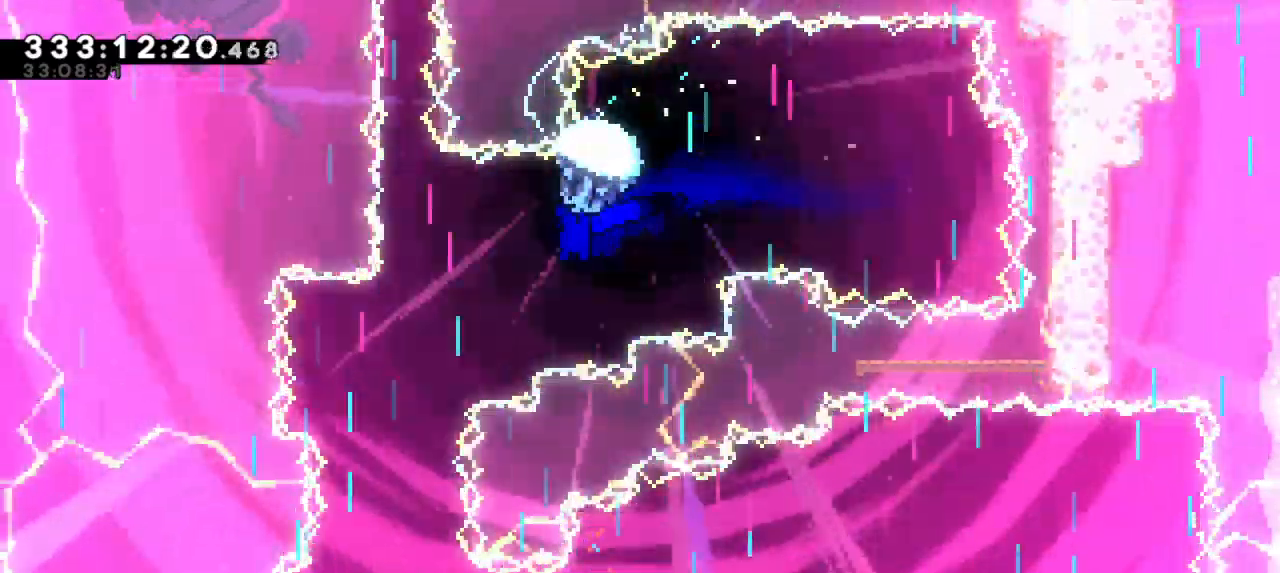
{"keys": ["down", "grab"], "events": [[16, "down", "down"], [200, "left", "up"]]}
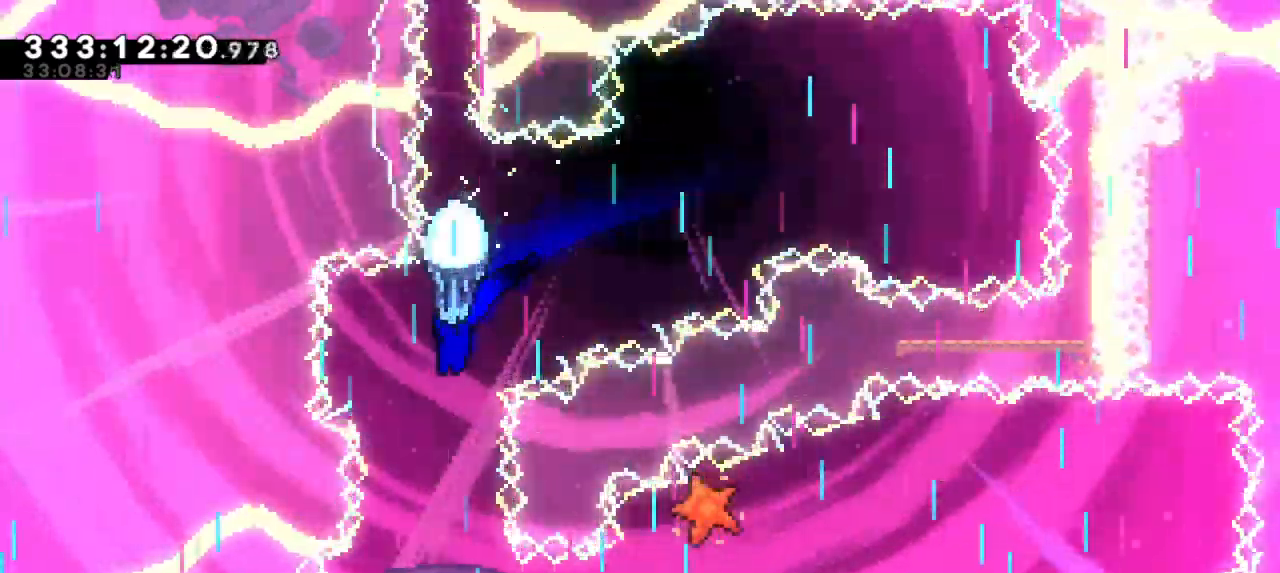
{"keys": ["down", "grab"], "events": [[83, "right", "down"], [166, "right", "up"]]}
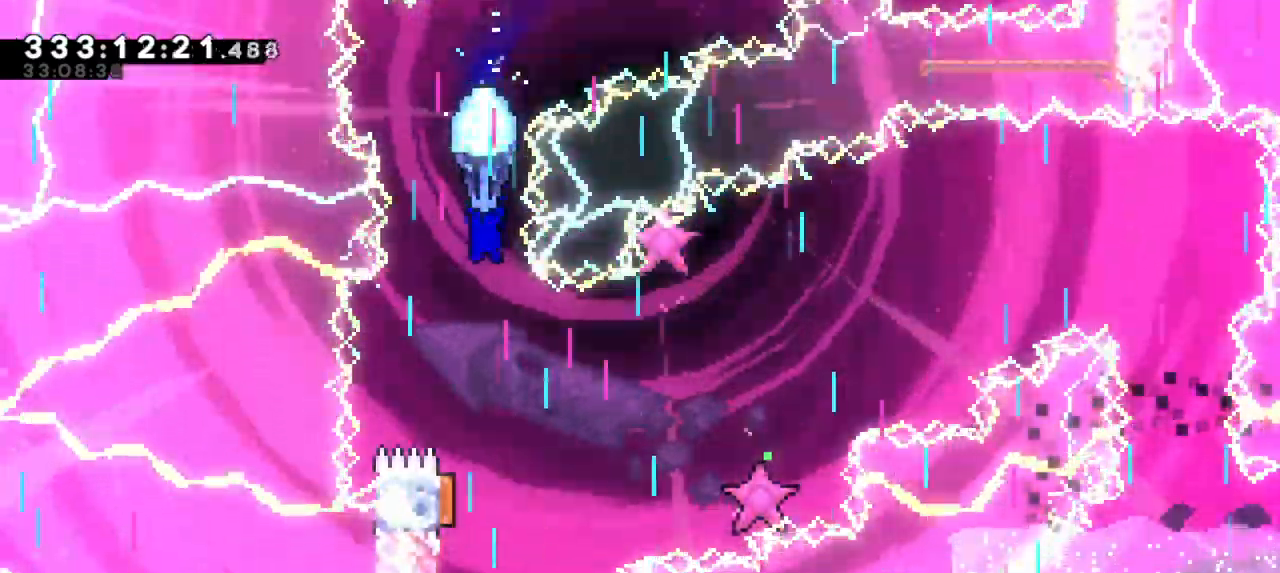
{"keys": ["down", "grab"], "events": [[83, "right", "down"], [150, "right", "up"]]}
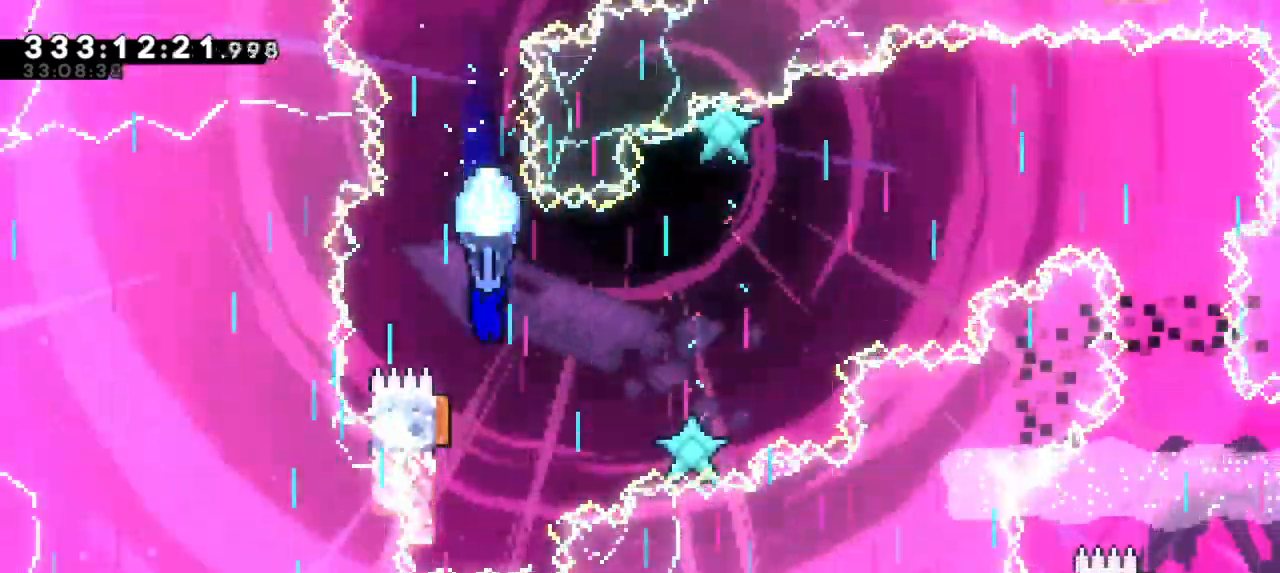
{"keys": ["grab"], "events": [[216, "down", "up"]]}
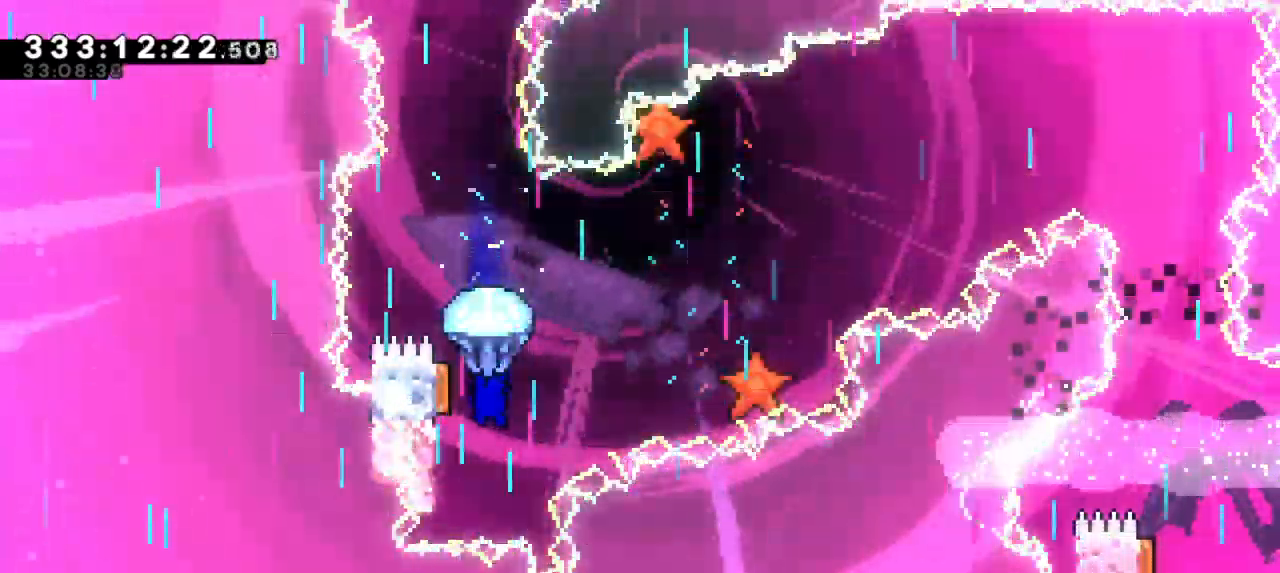
{"keys": ["grab"], "events": [[166, "down", "down"], [400, "down", "up"]]}
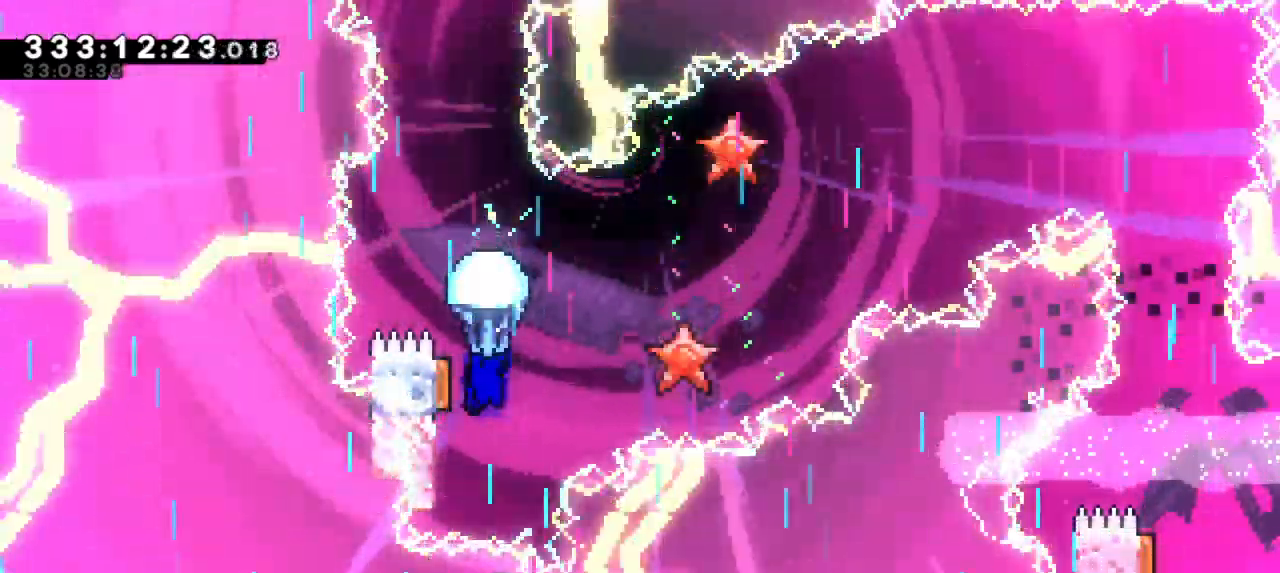
{"keys": ["grab"], "events": [[133, "down", "down"], [483, "down", "up"]]}
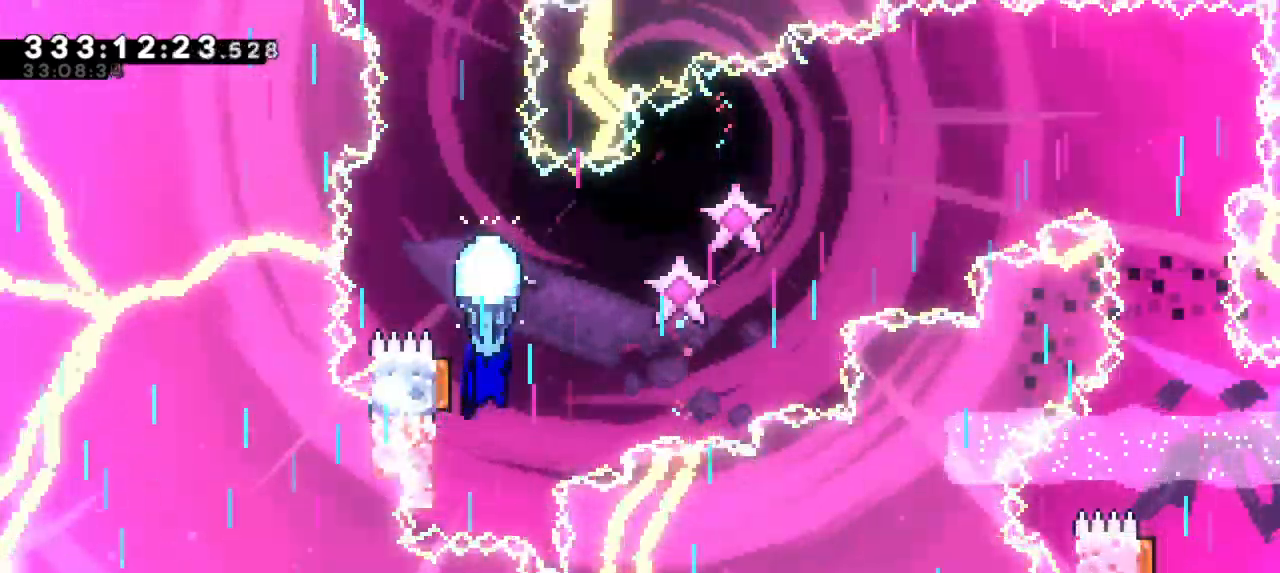
{"keys": ["down", "grab"], "events": [[483, "down", "down"]]}
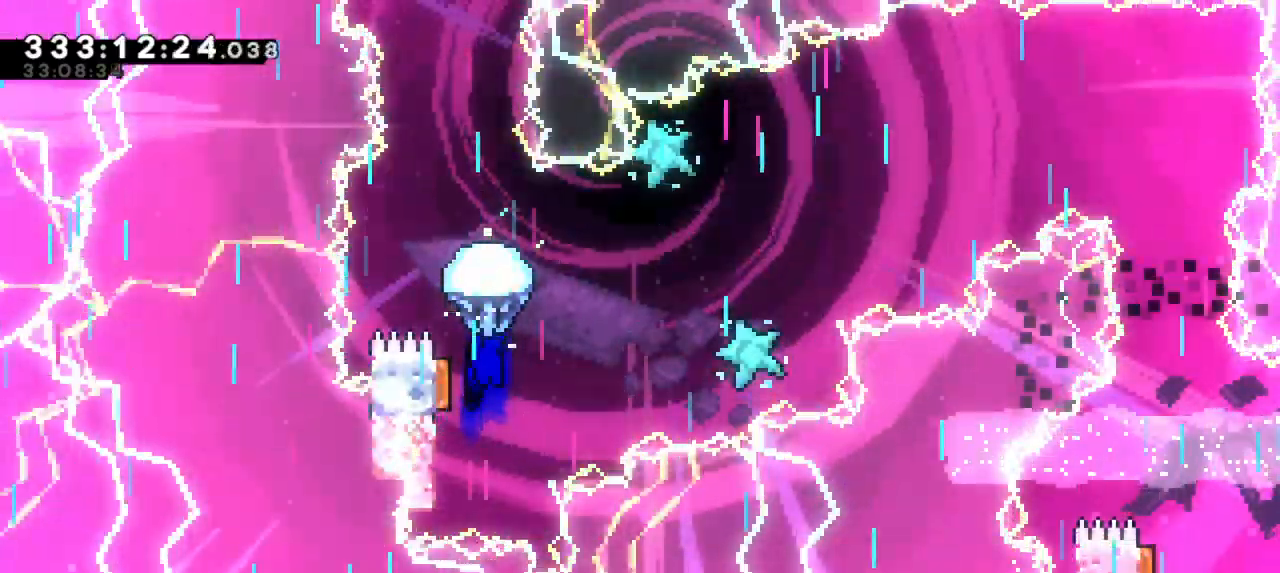
{"keys": ["grab"], "events": [[383, "down", "up"]]}